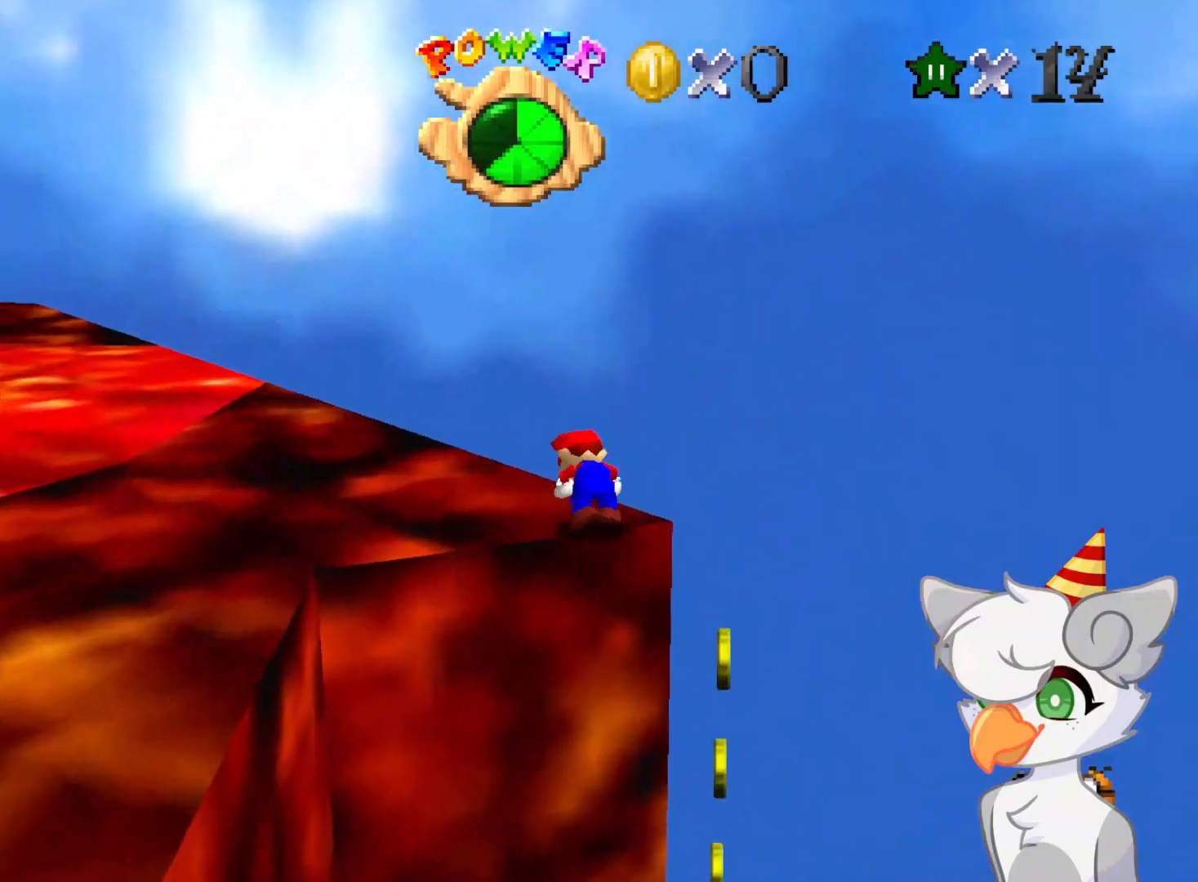
Gameplay with a controller (Nintendo layout); each line is a JSON object with the inputs held at the frame after it. "events" lists button and stick changes between this image and that frame as [ms after this image, input, new state], when the widget could be followed in between. Not read: L3 R3.
{"buttons": ["A", "B"], "left_stick": "up", "events": [[62, "C_RIGHT", "down"], [83, "left_stick", "up"], [229, "C_RIGHT", "up"], [500, "A", "down"], [500, "B", "down"]]}
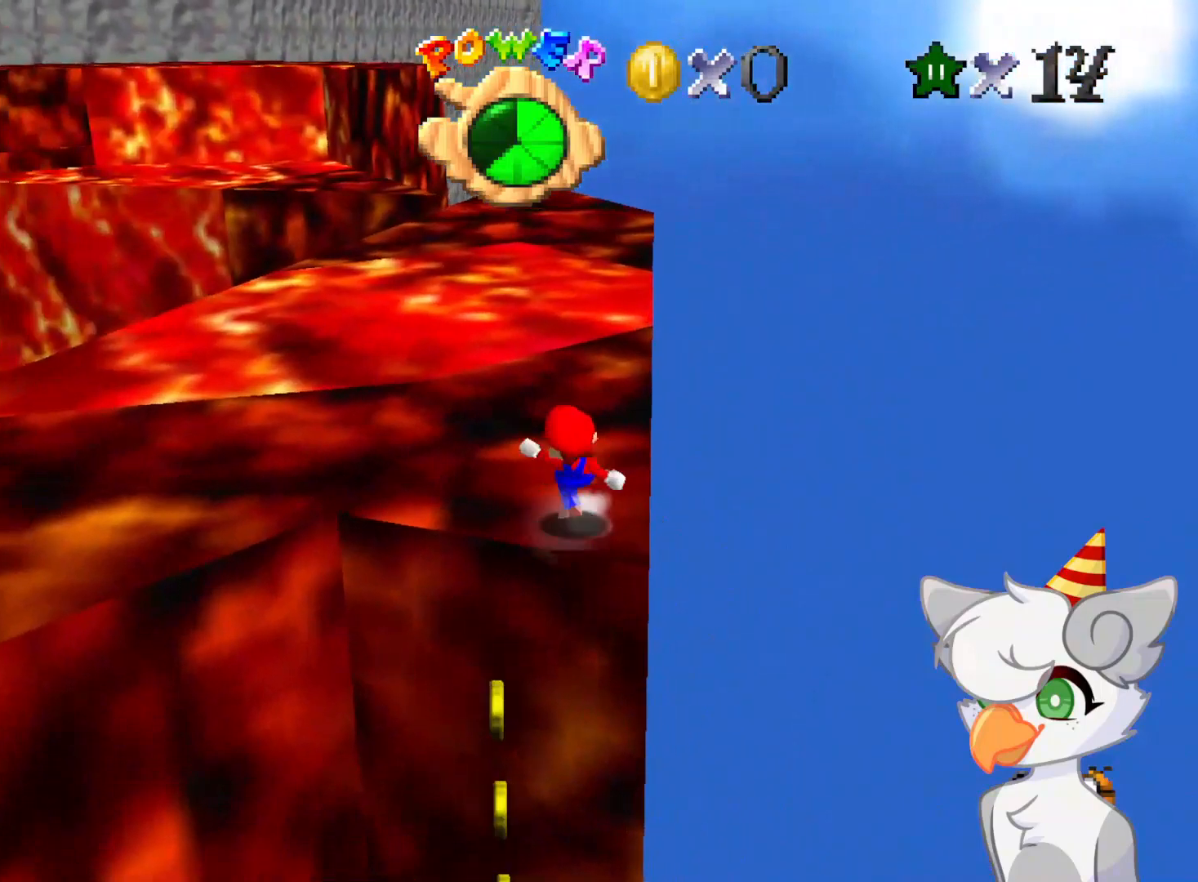
{"buttons": [], "left_stick": "up", "events": [[125, "A", "up"], [146, "B", "up"]]}
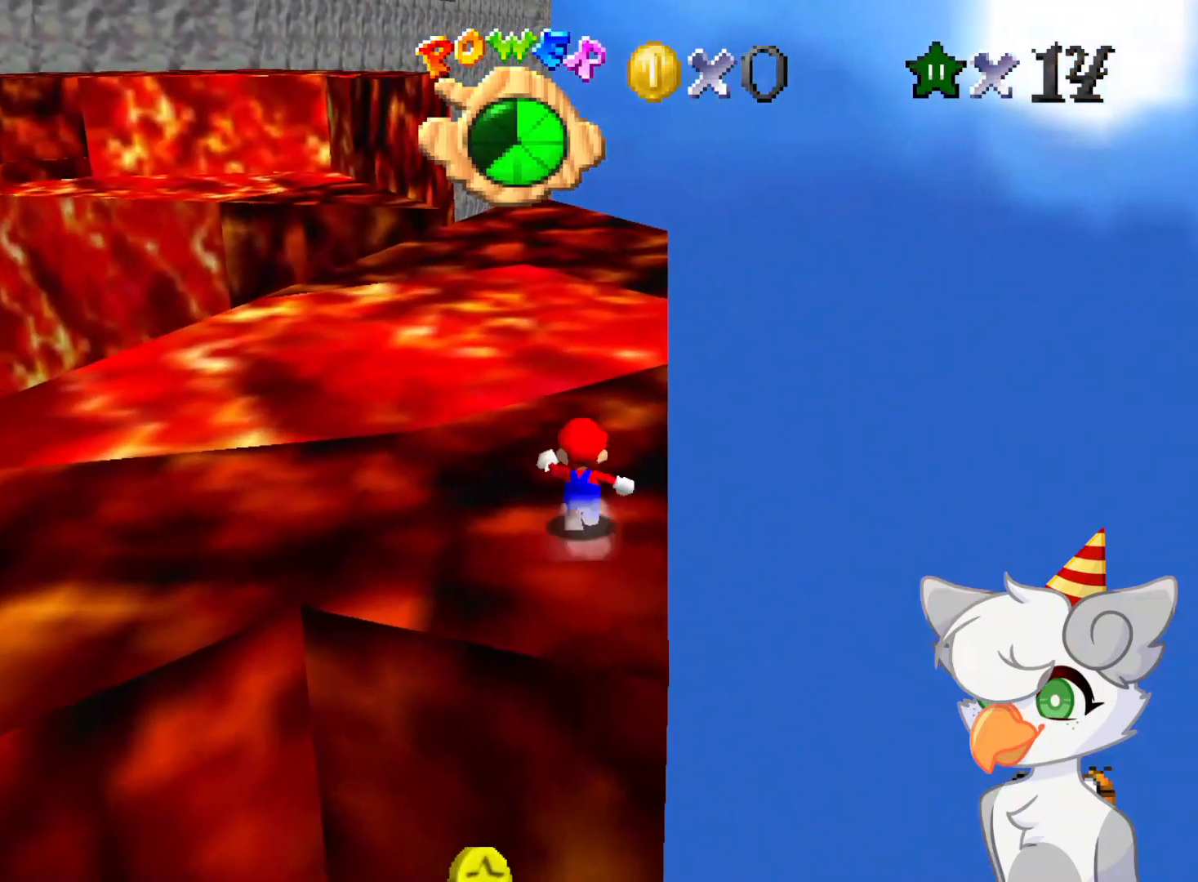
{"buttons": ["Z"], "left_stick": "up", "events": [[500, "Z", "down"]]}
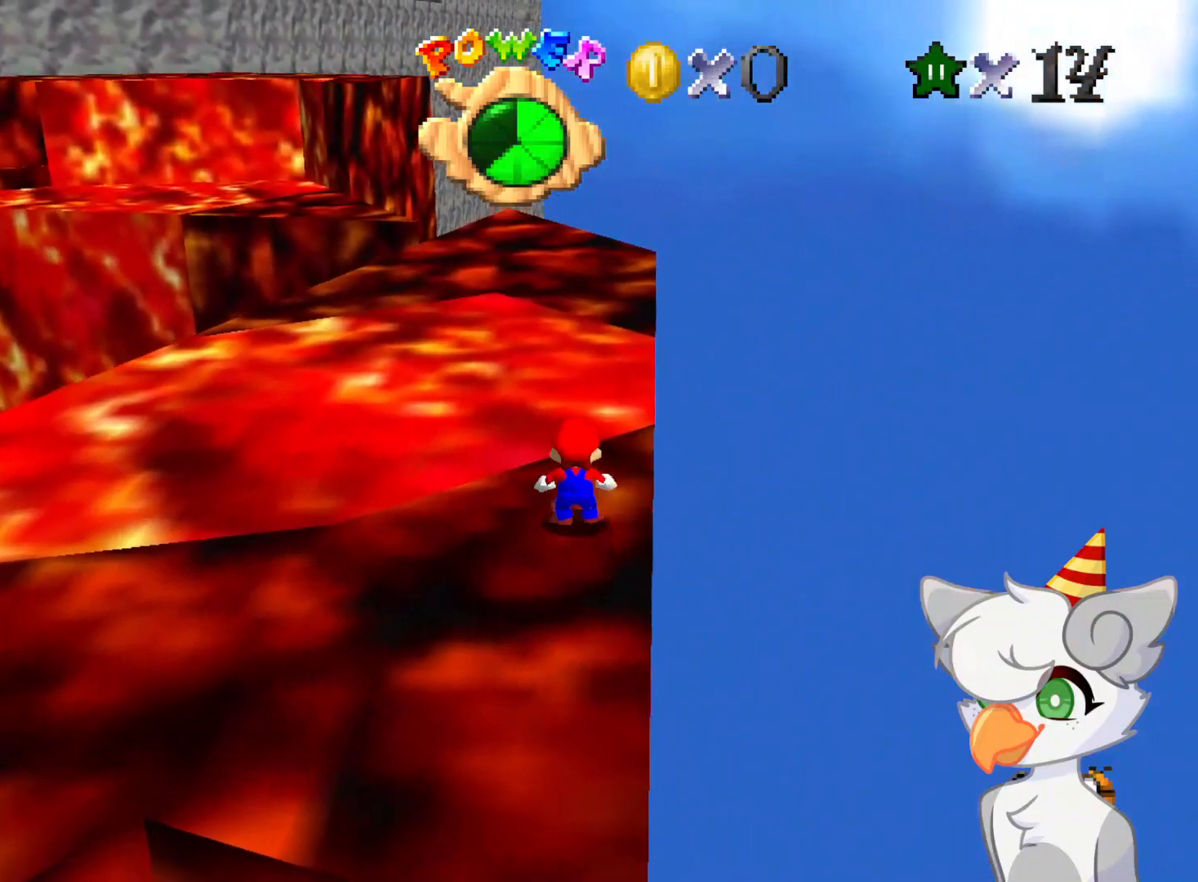
{"buttons": ["A", "Z"], "left_stick": "up", "events": [[62, "A", "down"]]}
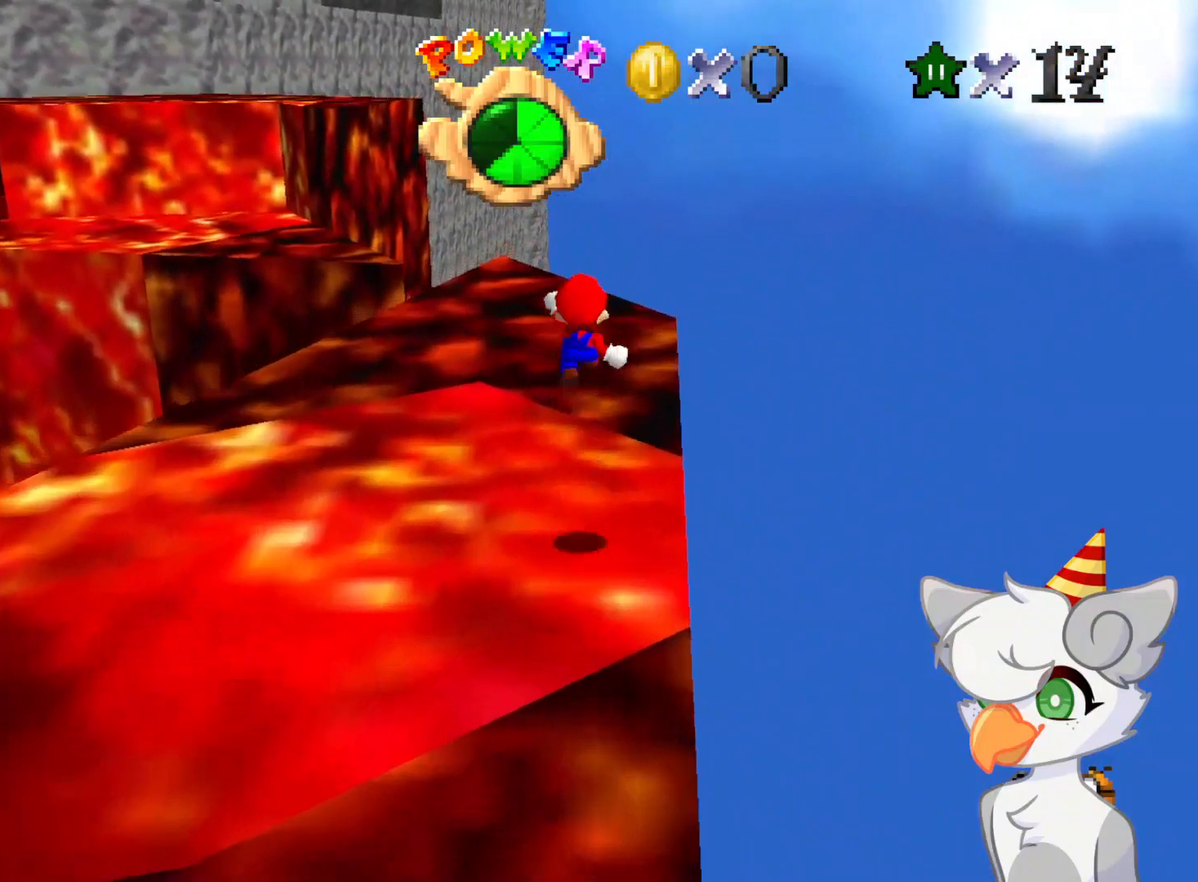
{"buttons": [], "left_stick": "up", "events": [[187, "A", "up"], [271, "Z", "up"]]}
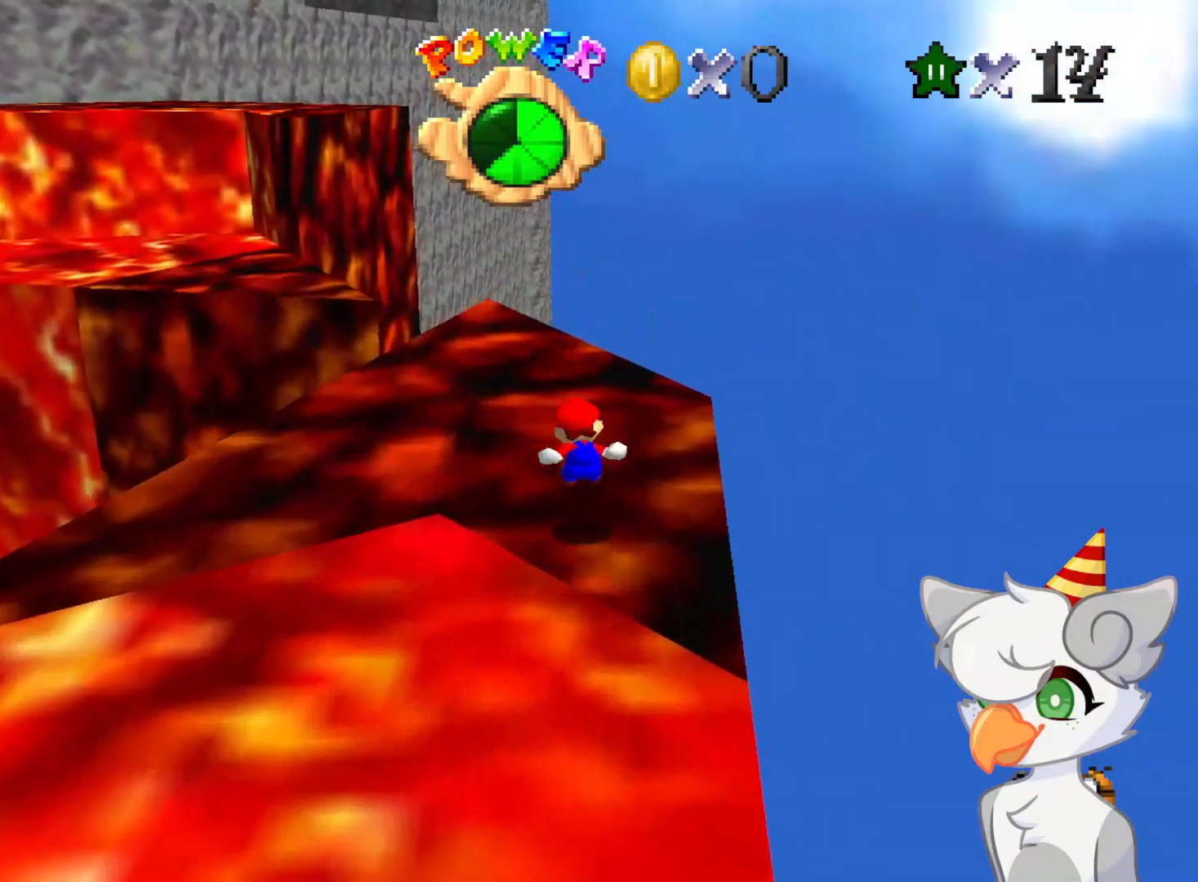
{"buttons": [], "left_stick": "up", "events": []}
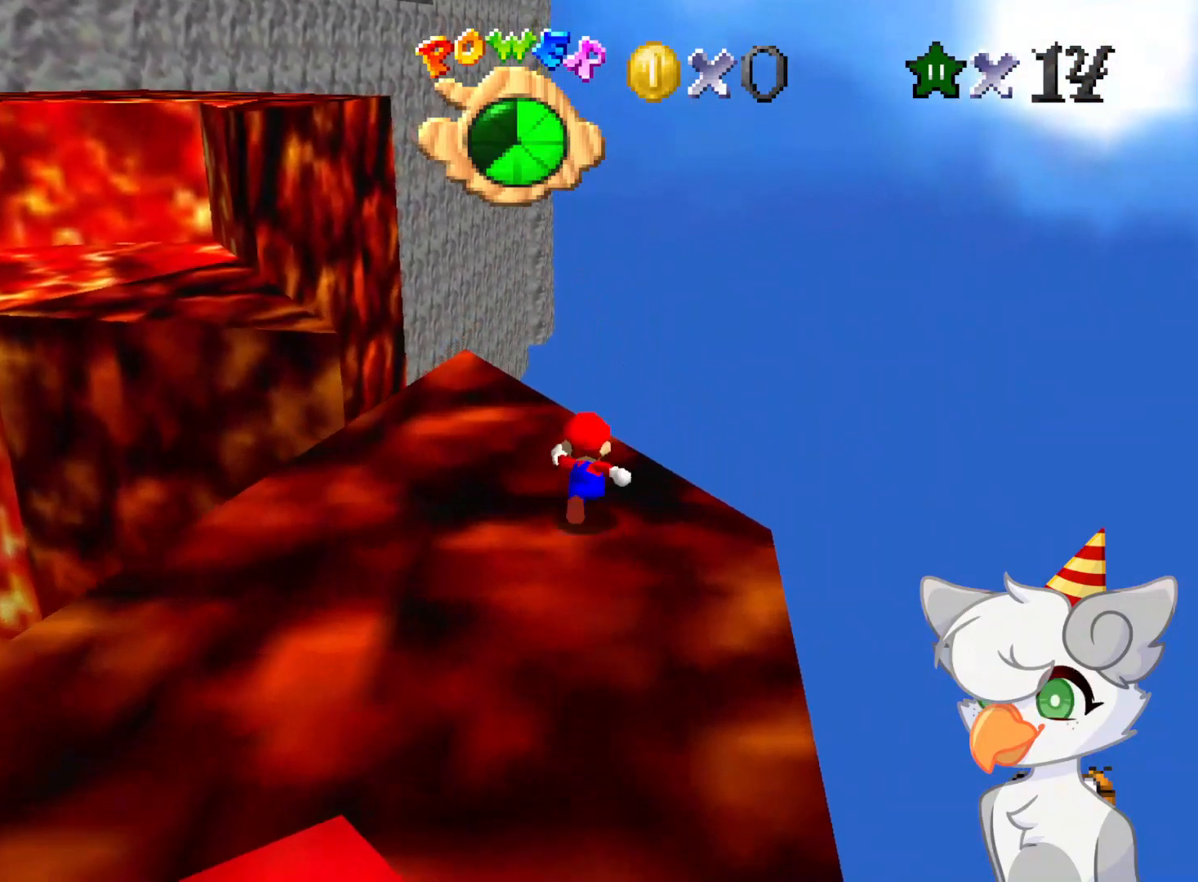
{"buttons": [], "left_stick": "up", "events": []}
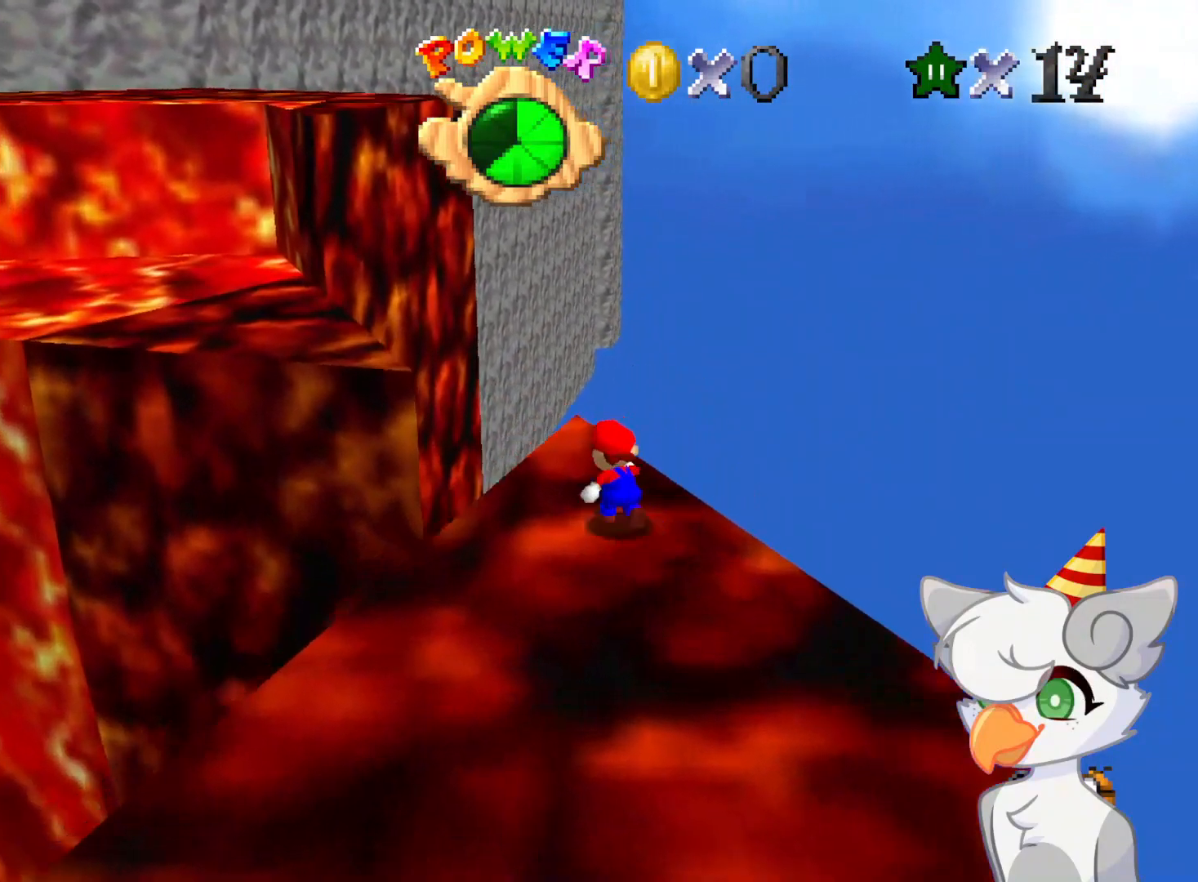
{"buttons": ["A", "Z"], "left_stick": "up-left", "events": [[62, "Z", "down"], [125, "A", "down"], [437, "left_stick", "up-left"]]}
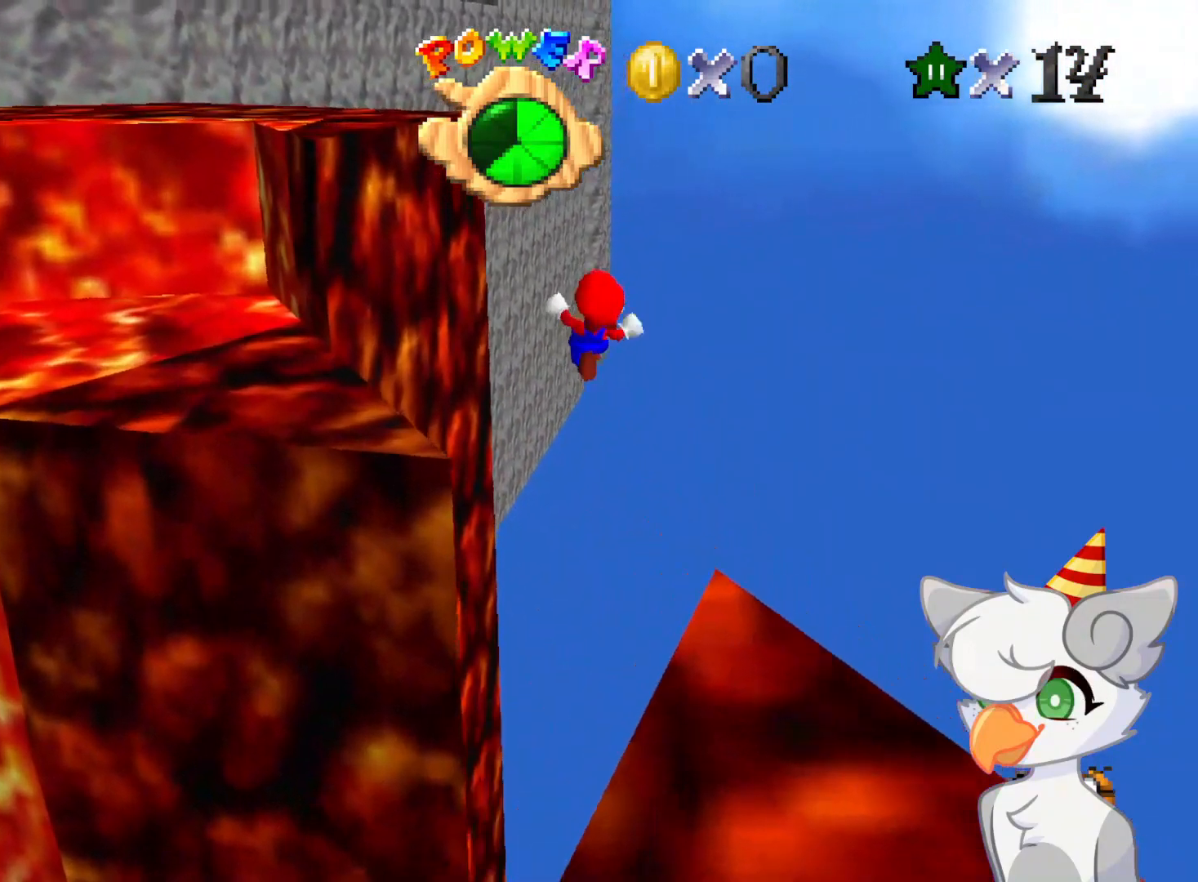
{"buttons": ["A", "Z"], "left_stick": "center", "events": [[437, "left_stick", "center"]]}
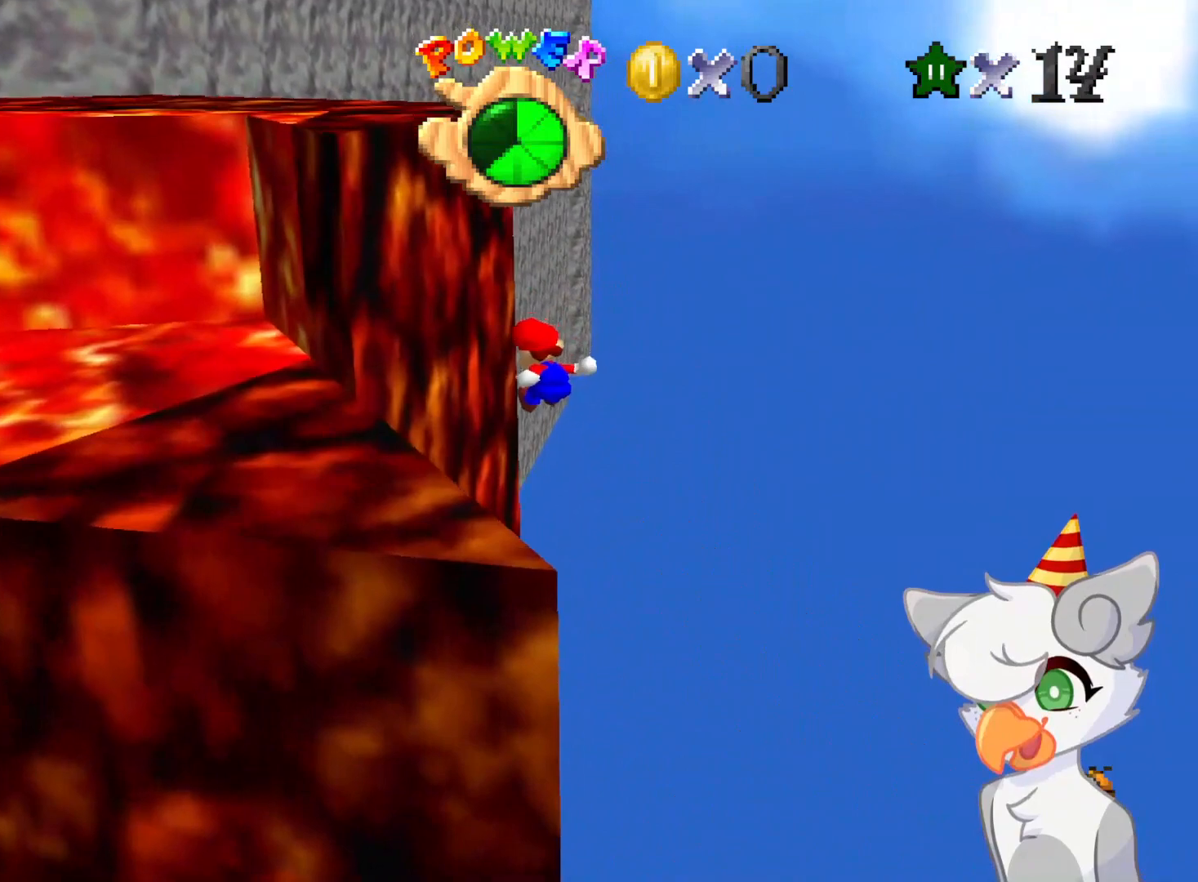
{"buttons": [], "left_stick": "up-left", "events": [[21, "A", "up"], [62, "left_stick", "up-left"], [187, "Z", "up"]]}
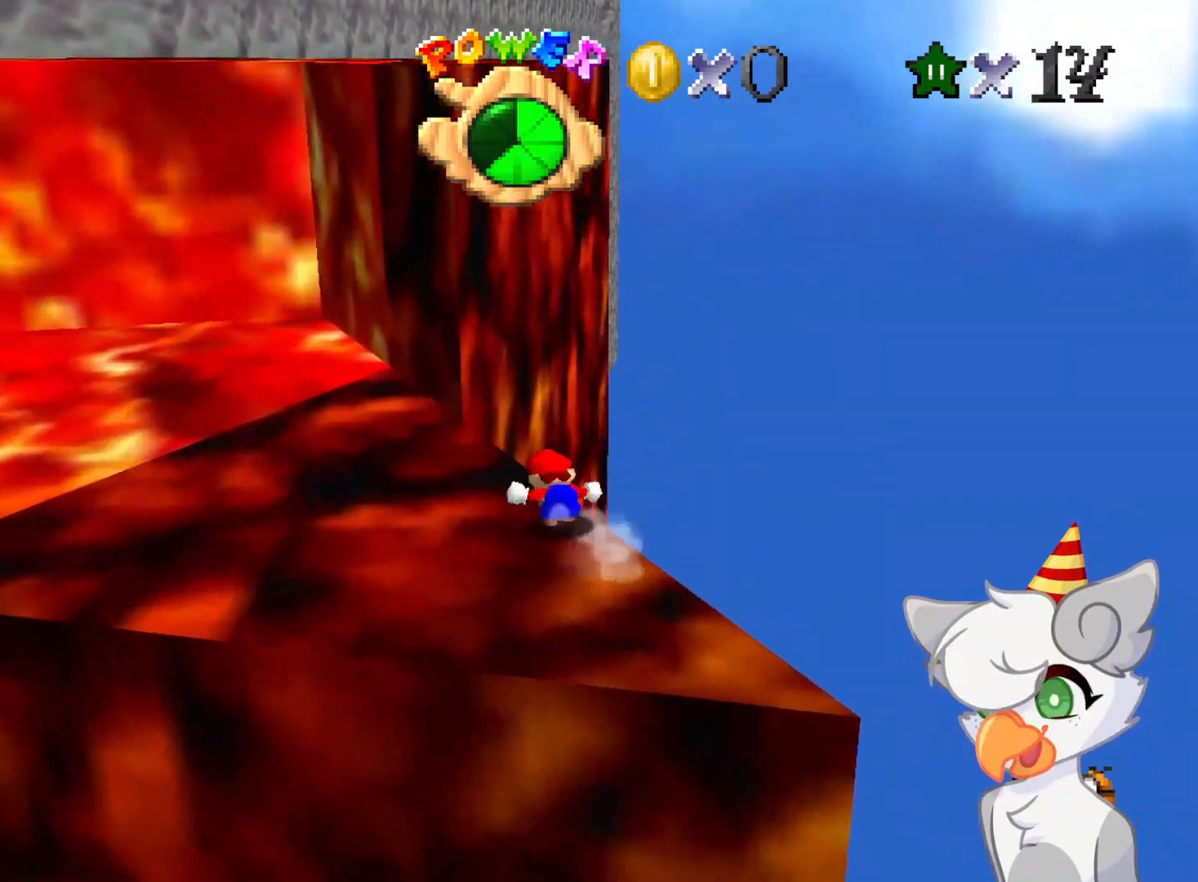
{"buttons": [], "left_stick": "down", "events": [[458, "left_stick", "down"]]}
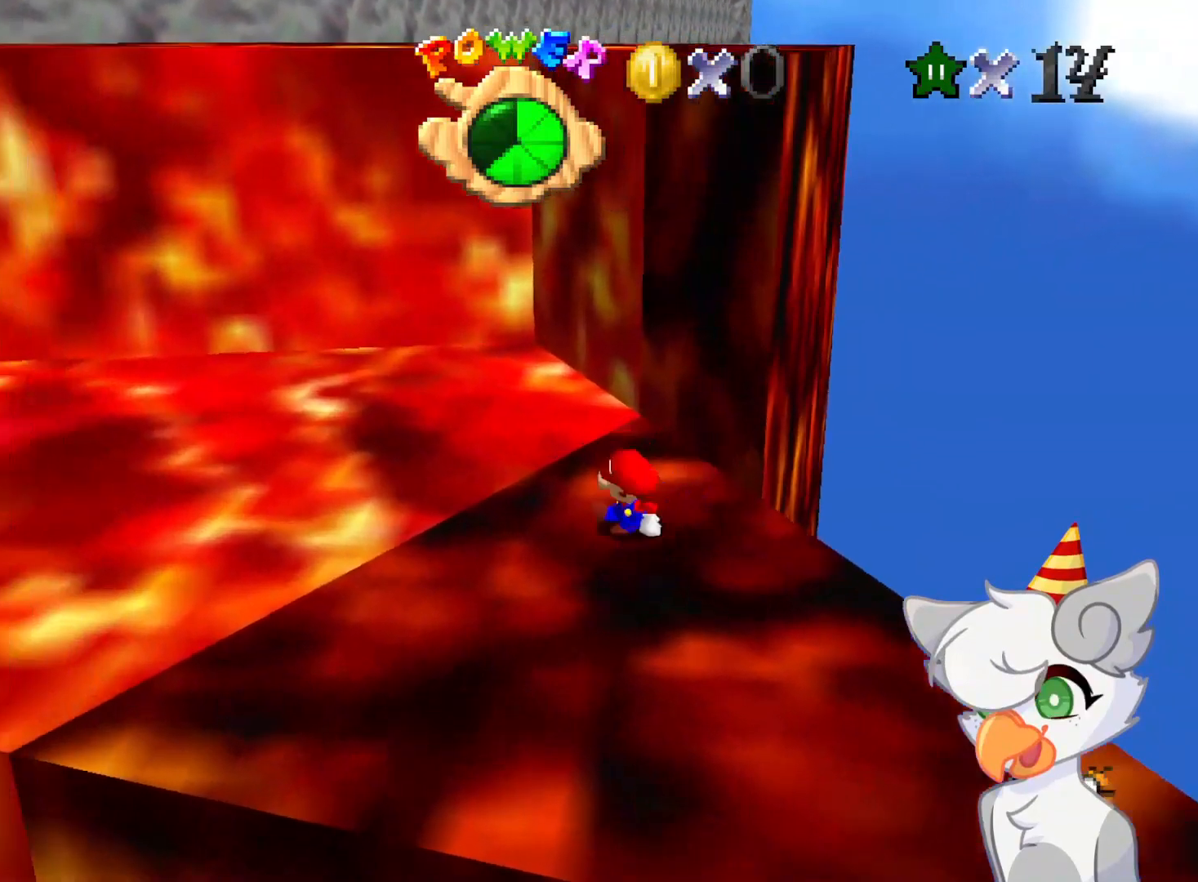
{"buttons": ["A"], "left_stick": "up-right", "events": [[21, "left_stick", "right"], [104, "A", "down"], [125, "left_stick", "up"], [333, "left_stick", "up-right"]]}
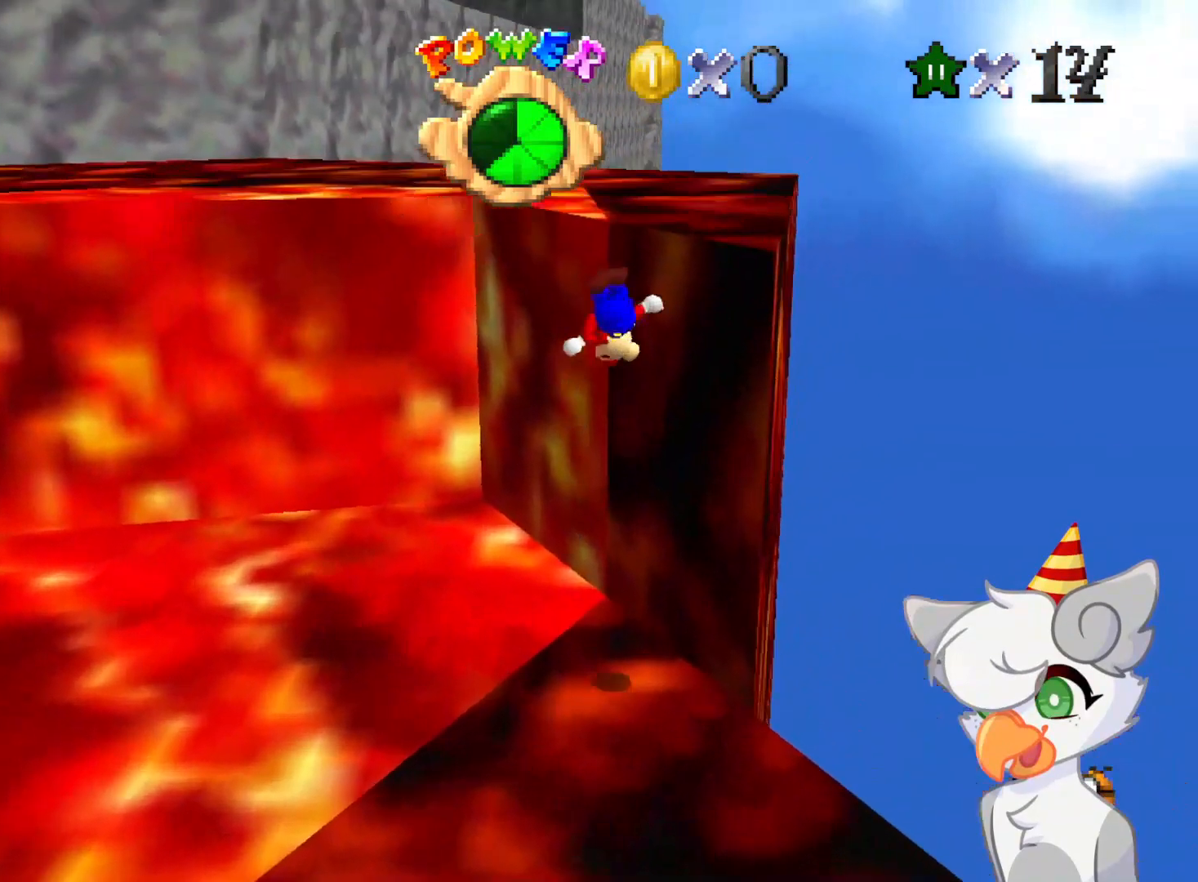
{"buttons": [], "left_stick": "up-right", "events": [[41, "A", "up"], [271, "A", "down"], [333, "A", "up"], [396, "A", "down"], [500, "A", "up"]]}
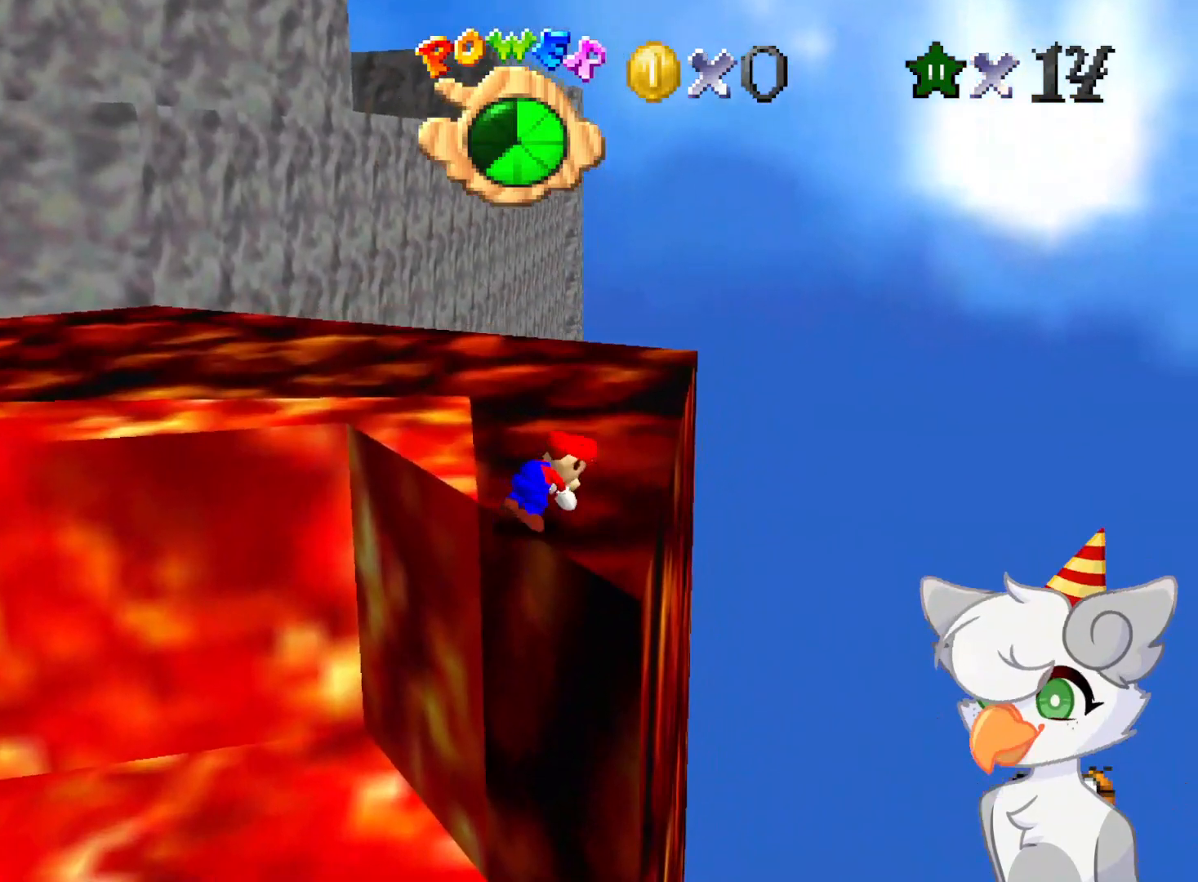
{"buttons": [], "left_stick": "up-right", "events": []}
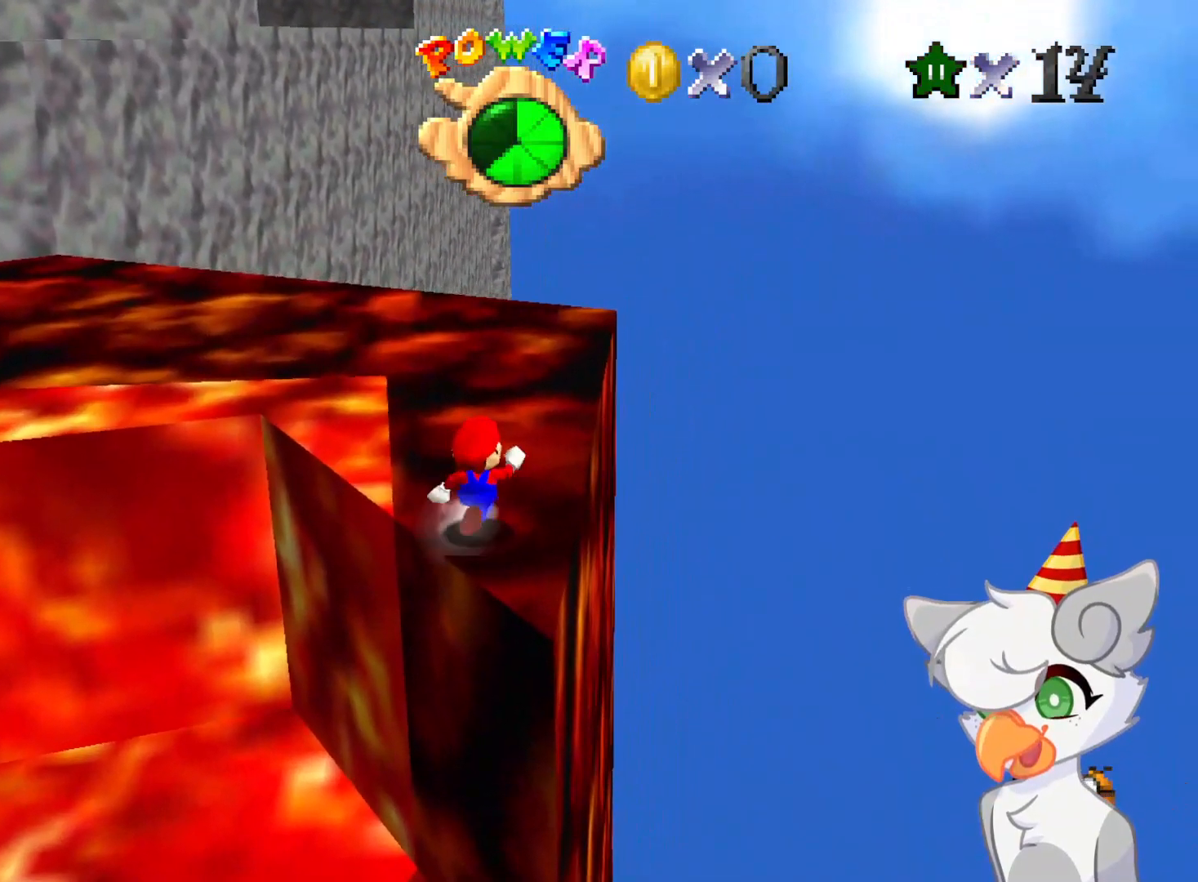
{"buttons": ["A", "Z"], "left_stick": "up-left", "events": [[208, "left_stick", "up-left"], [333, "Z", "down"], [375, "A", "down"]]}
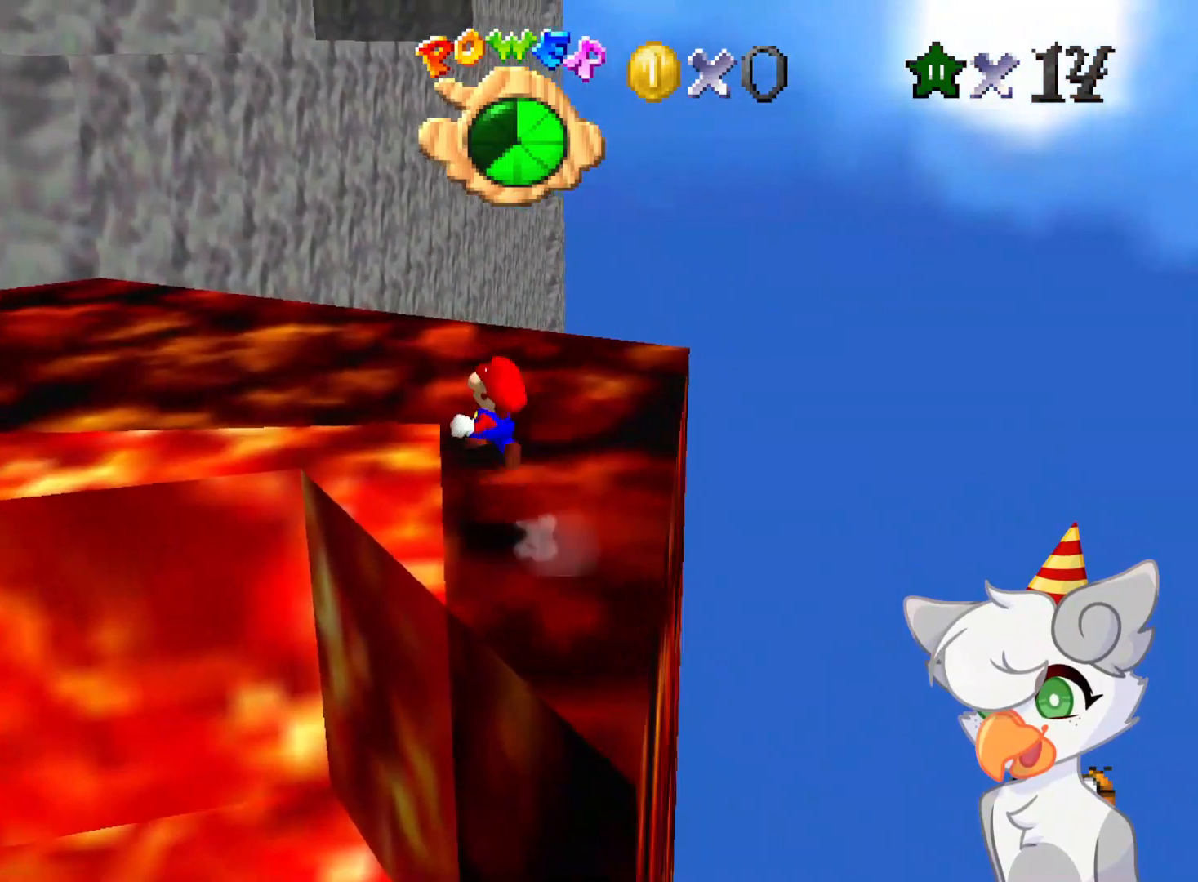
{"buttons": ["C_RIGHT"], "left_stick": "up", "events": [[166, "A", "up"], [333, "Z", "up"], [354, "C_RIGHT", "down"], [416, "C_DOWN", "down"], [479, "C_DOWN", "up"], [479, "left_stick", "up"]]}
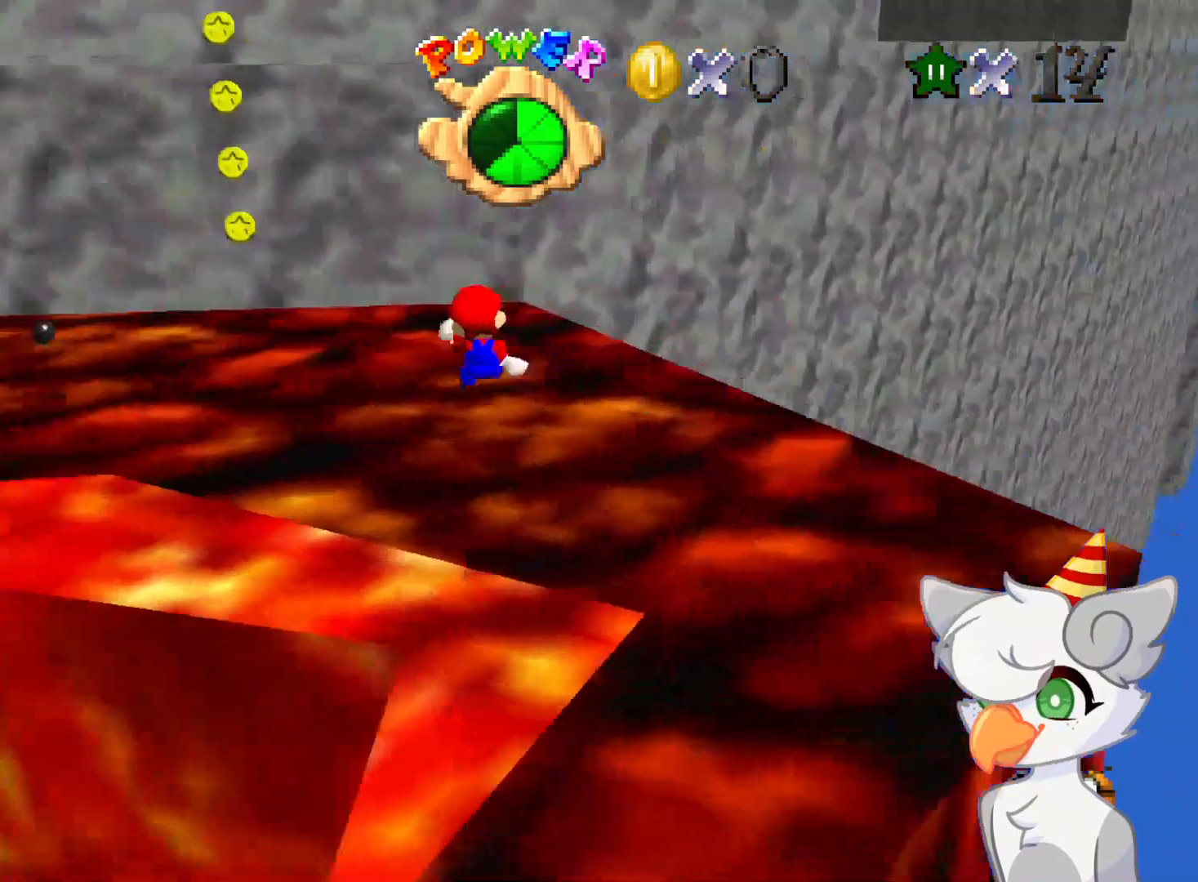
{"buttons": [], "left_stick": "up", "events": [[41, "C_RIGHT", "up"]]}
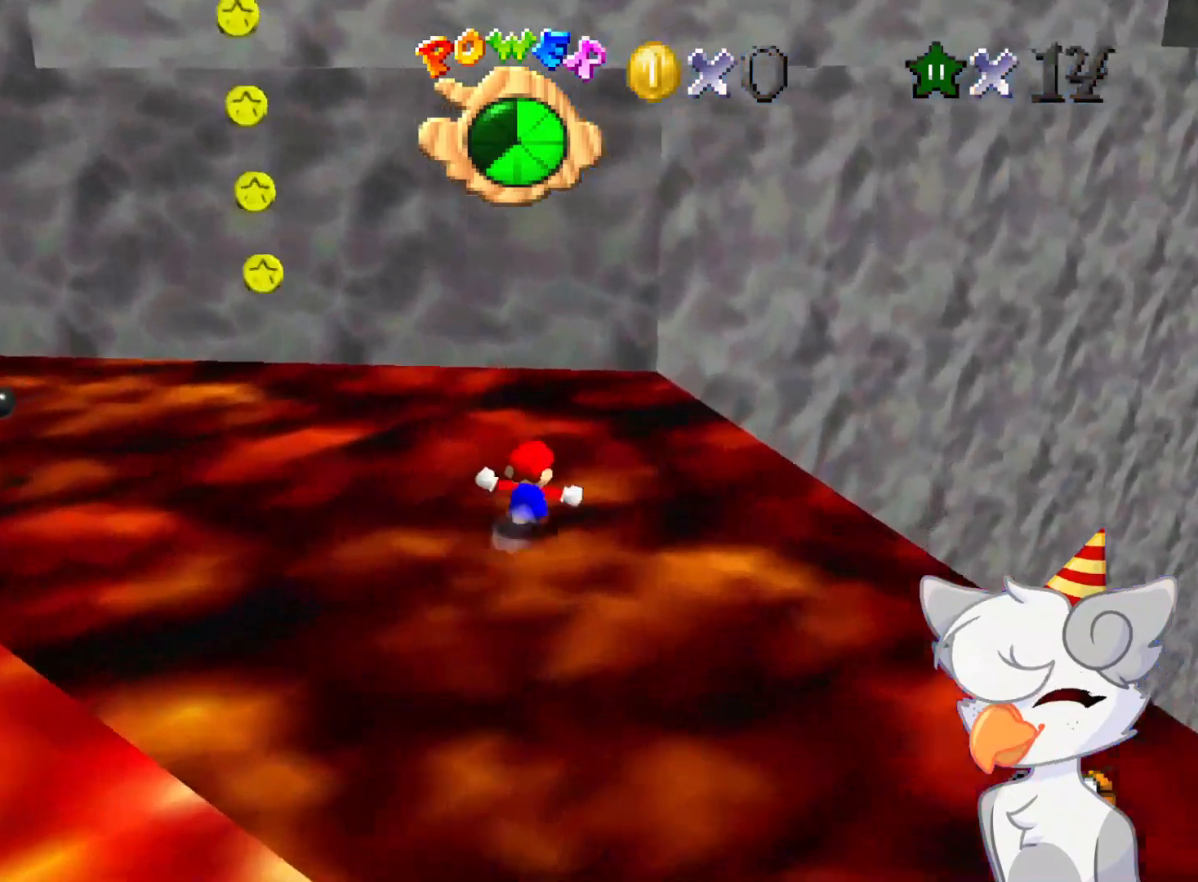
{"buttons": [], "left_stick": "right", "events": [[333, "left_stick", "up-left"], [500, "left_stick", "right"]]}
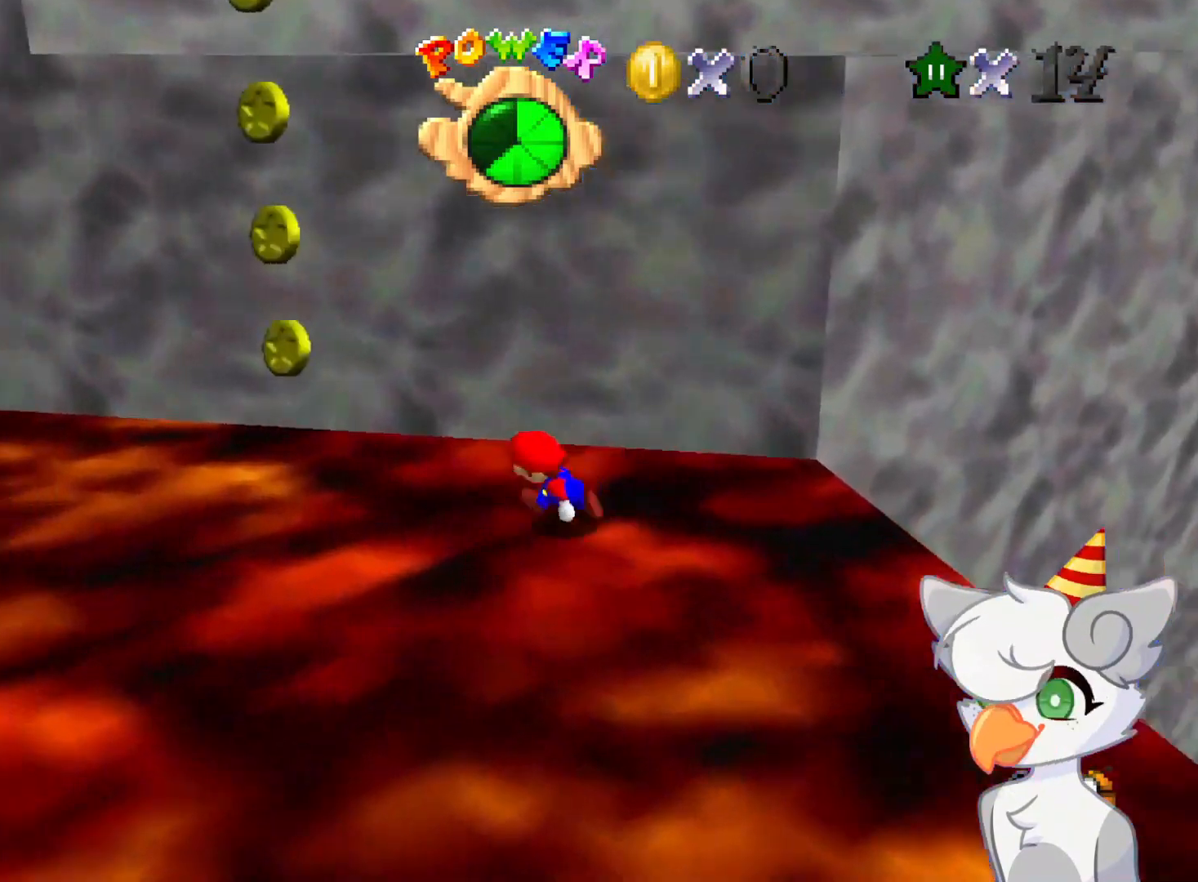
{"buttons": ["A"], "left_stick": "up", "events": [[104, "A", "down"], [104, "left_stick", "up-right"], [312, "left_stick", "up"]]}
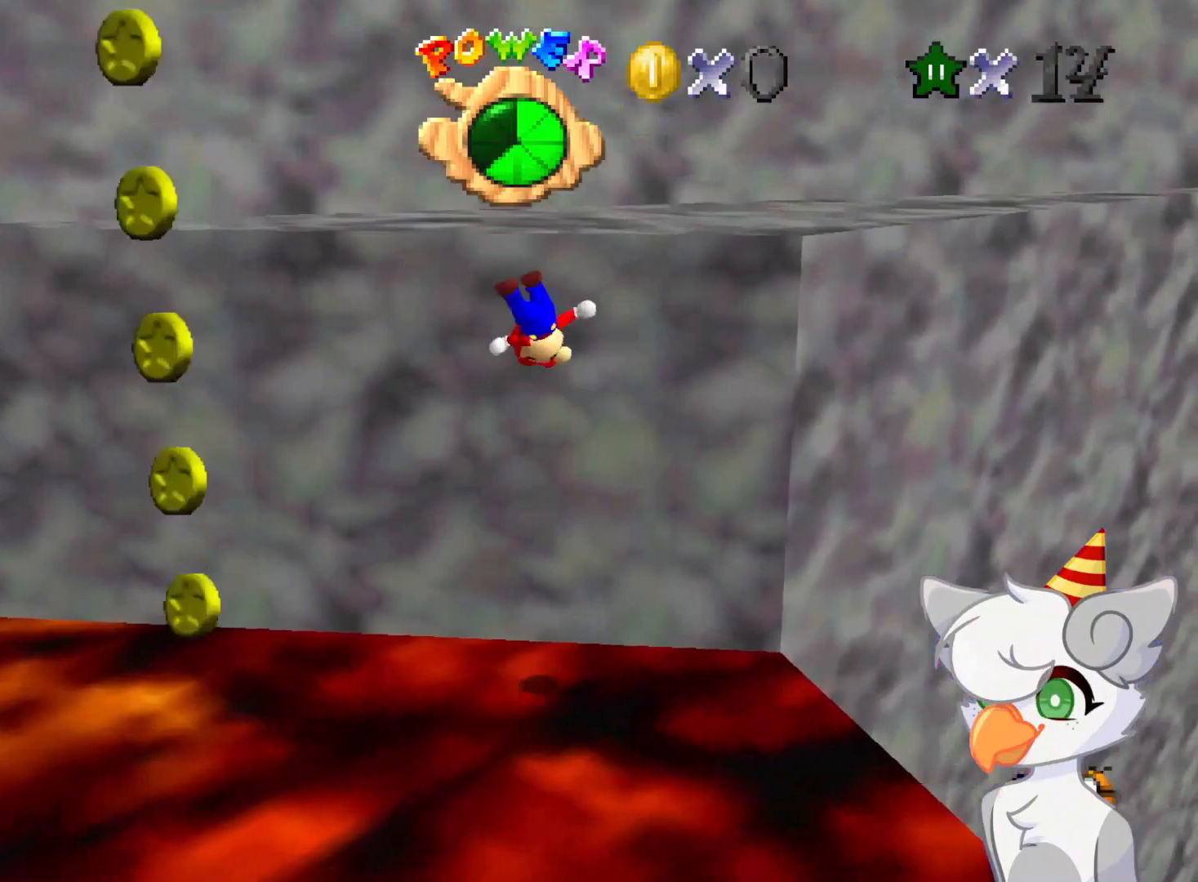
{"buttons": [], "left_stick": "center", "events": [[21, "A", "up"], [104, "left_stick", "up-right"], [271, "A", "down"], [291, "left_stick", "center"], [333, "A", "up"], [437, "A", "down"], [500, "A", "up"]]}
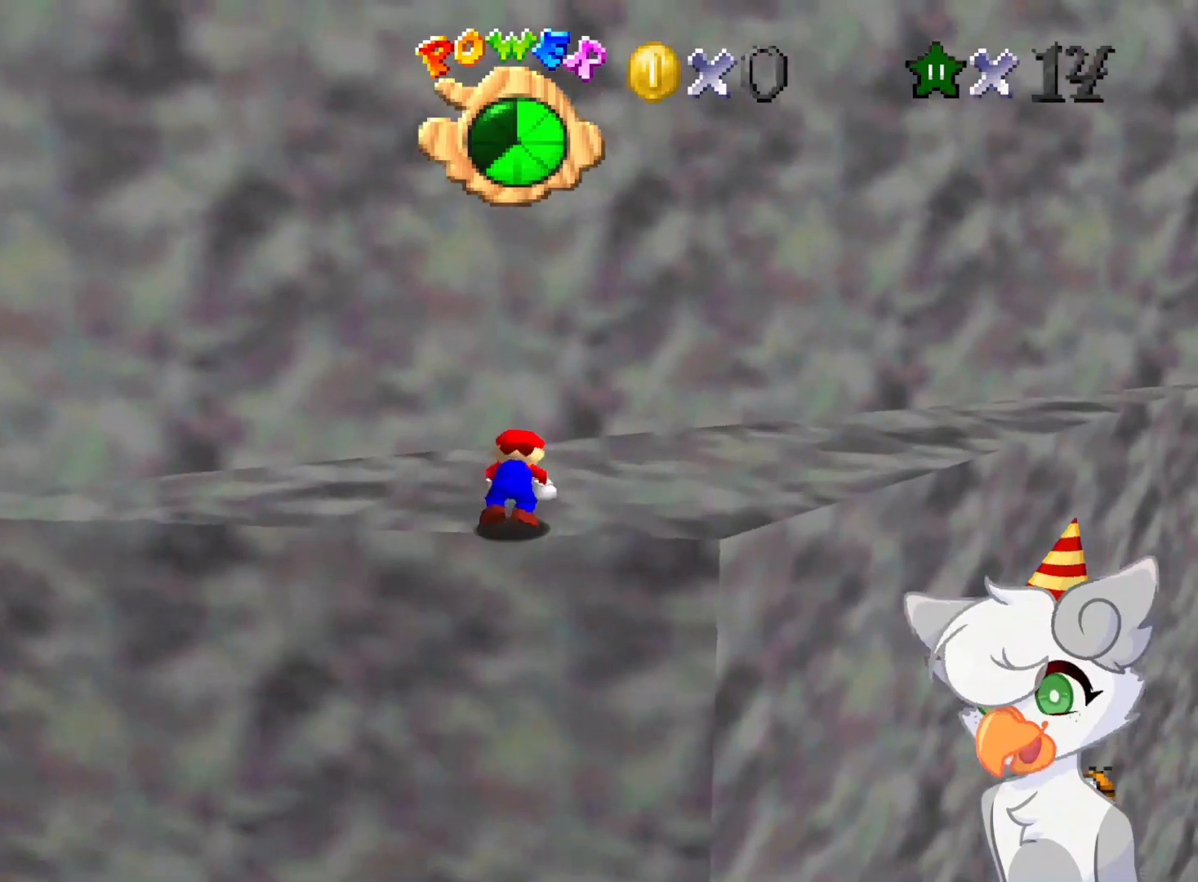
{"buttons": [], "left_stick": "up-right", "events": [[41, "left_stick", "right"], [62, "C_LEFT", "down"], [104, "C_DOWN", "down"], [104, "left_stick", "up-right"], [229, "C_DOWN", "up"], [271, "C_LEFT", "up"]]}
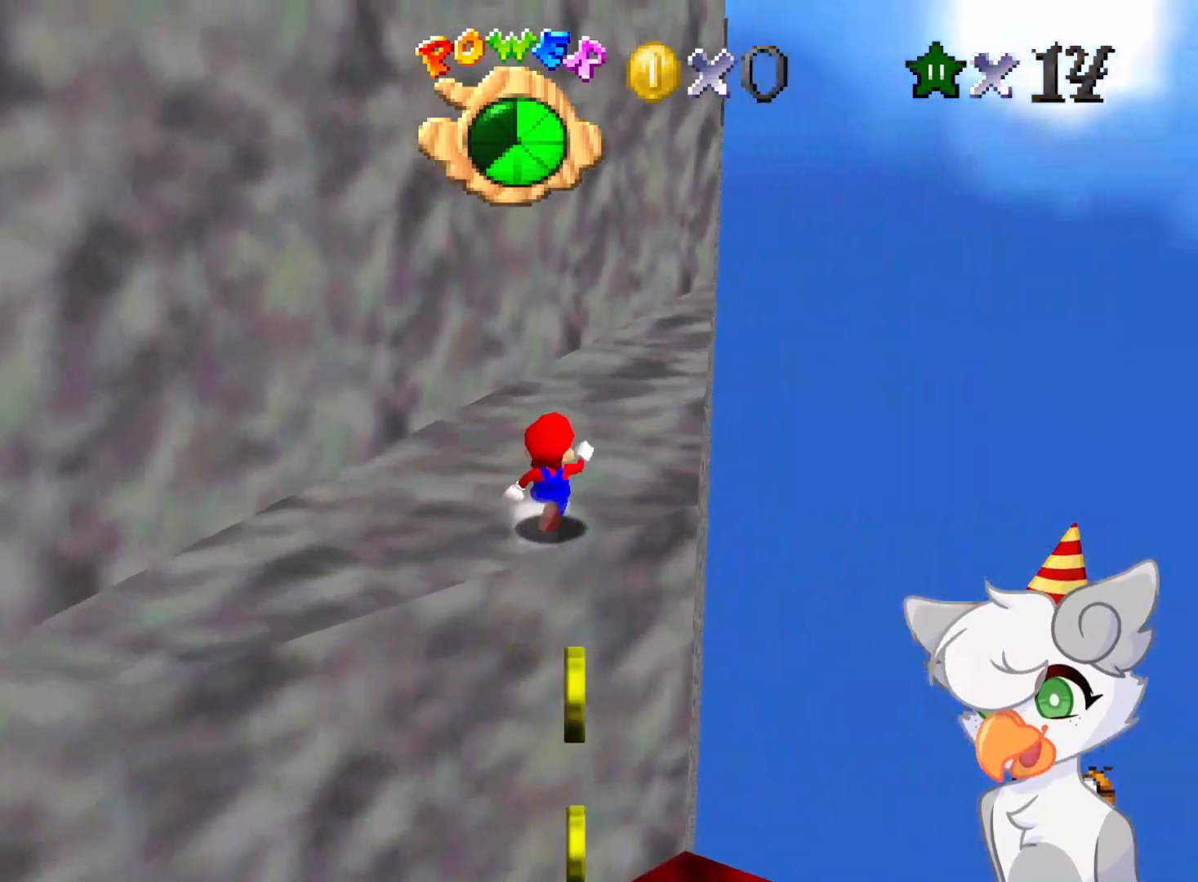
{"buttons": [], "left_stick": "up-right", "events": []}
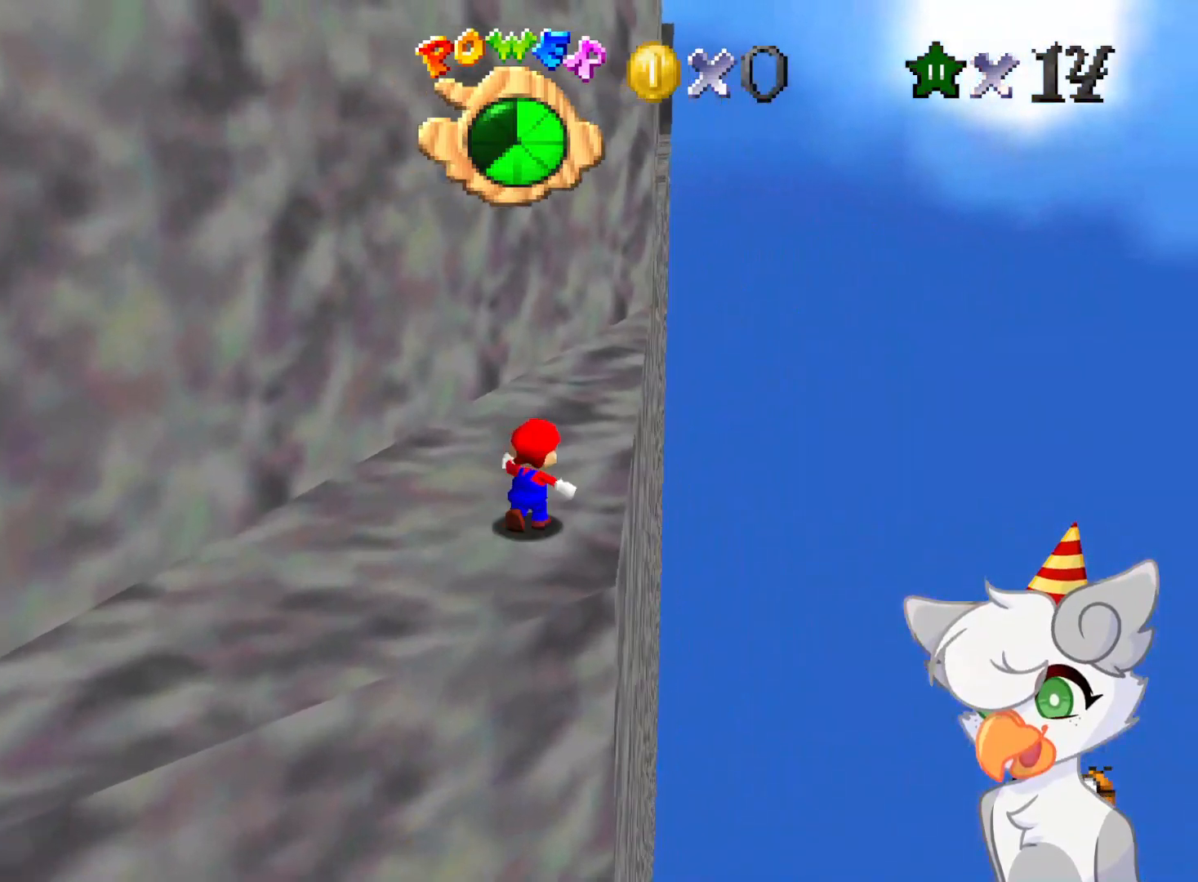
{"buttons": [], "left_stick": "up", "events": [[21, "left_stick", "up"]]}
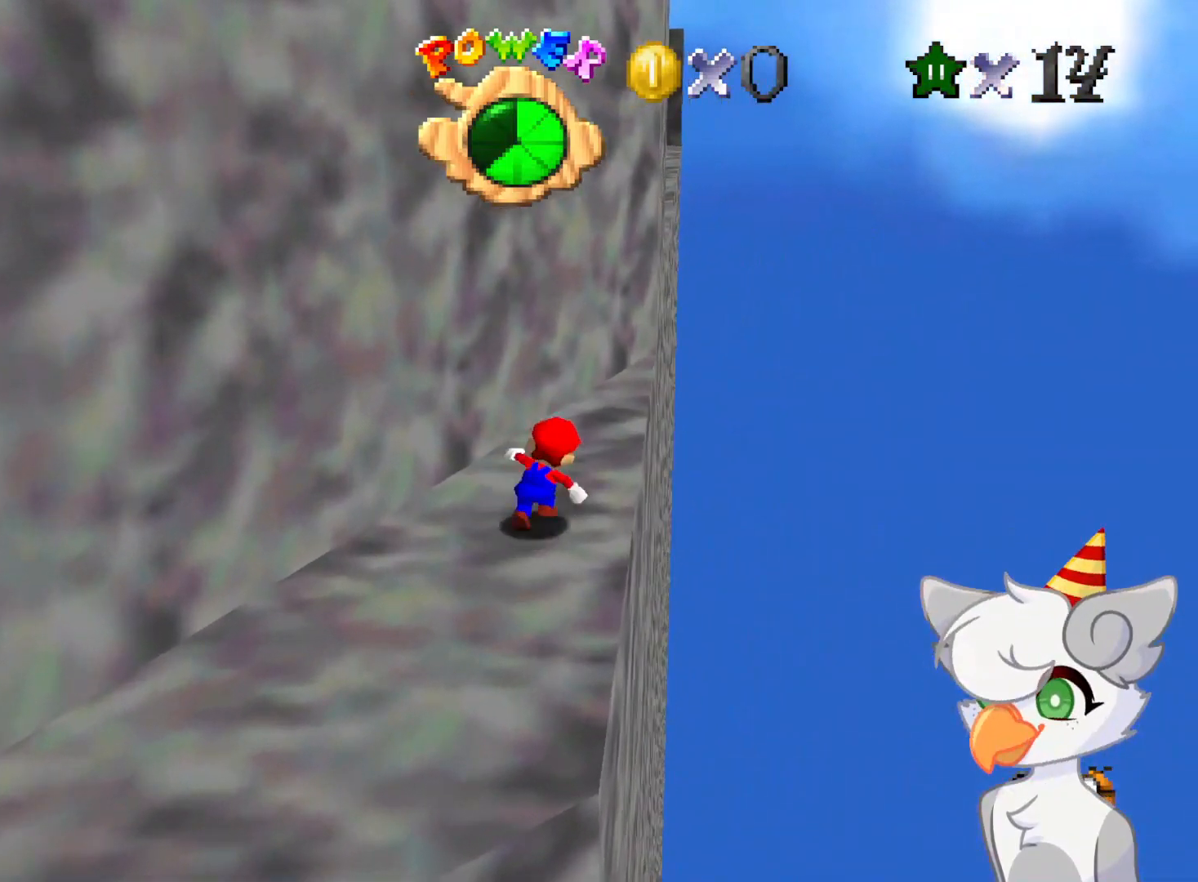
{"buttons": ["A", "Z"], "left_stick": "up", "events": [[437, "Z", "down"], [458, "A", "down"]]}